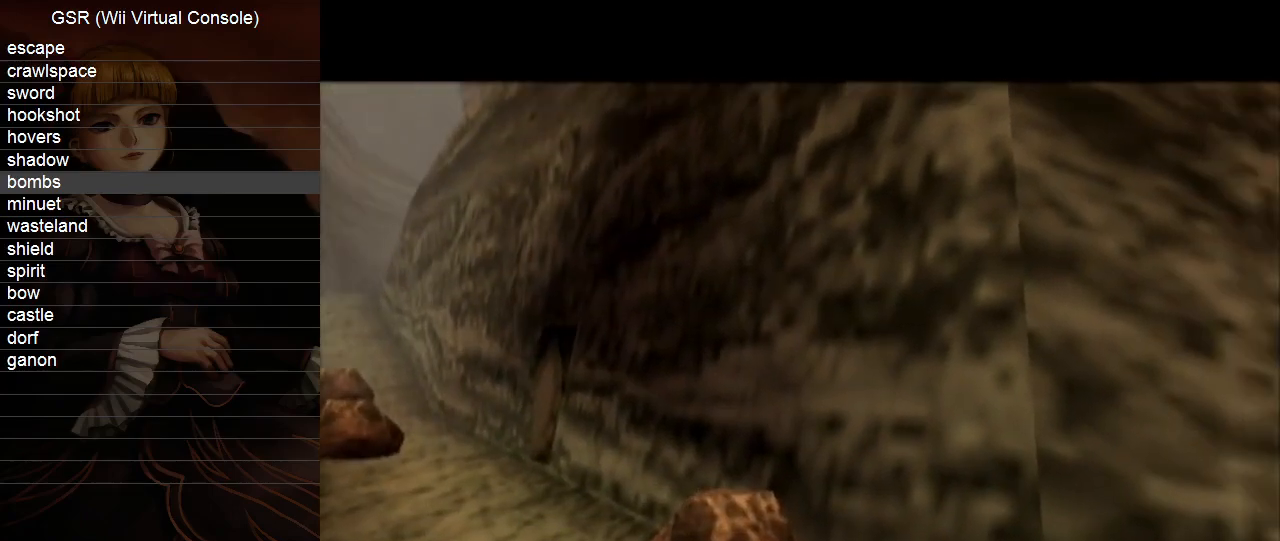
Gameplay with a controller (Nintendo layout); each line is a JSON object with the inputs held at the frame after it. "events" lists button and stick changes between this image and that frame as [ms after this image, input, new state], when the widget could be followed in between. Not read: L3 R3.
{"buttons": [], "left_stick": "up", "right_stick": "center", "events": [[17, "left_stick", "up"]]}
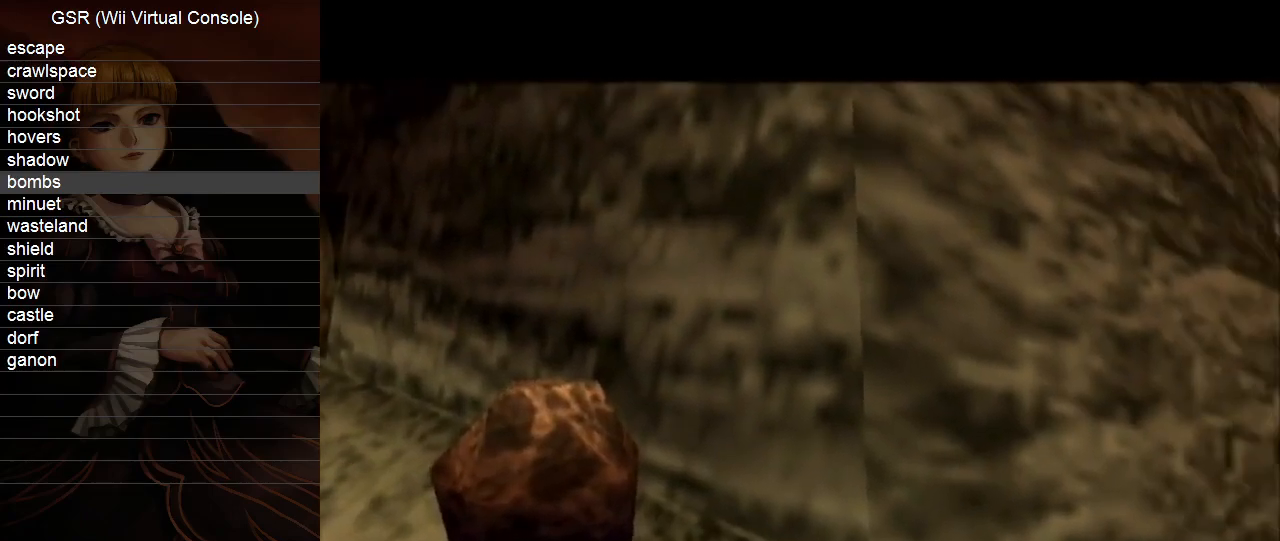
{"buttons": [], "left_stick": "up", "right_stick": "center", "events": []}
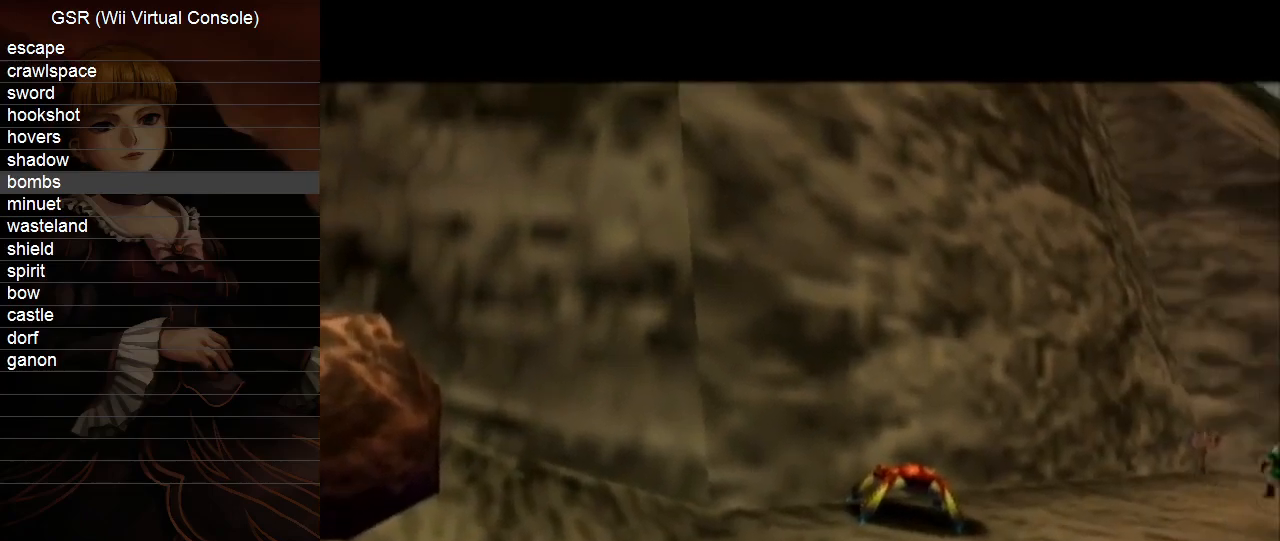
{"buttons": [], "left_stick": "up", "right_stick": "center", "events": []}
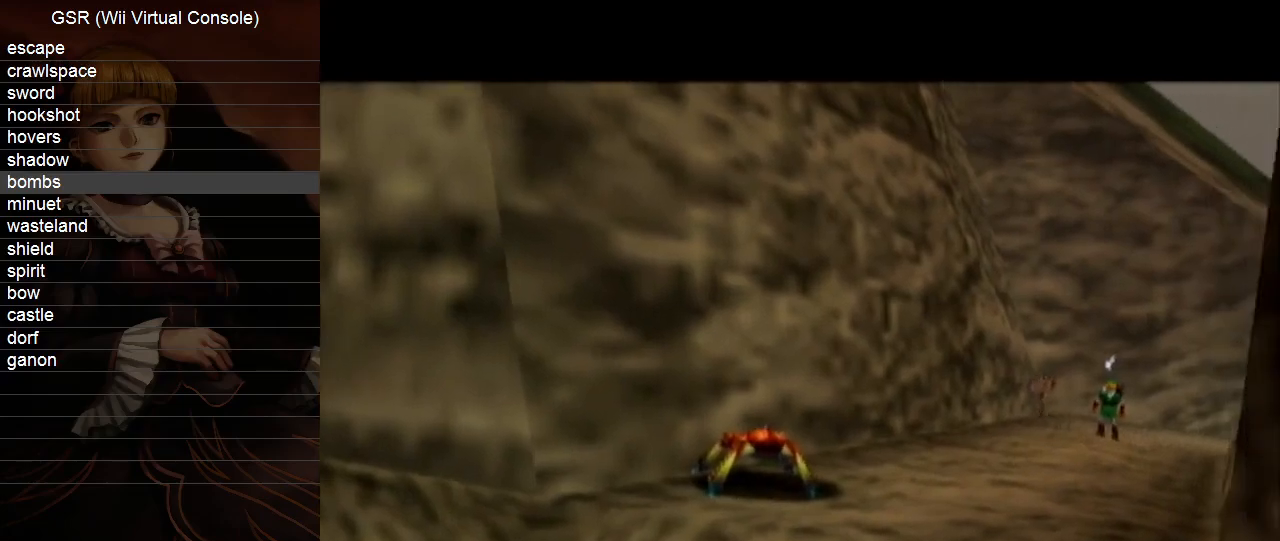
{"buttons": [], "left_stick": "up", "right_stick": "center", "events": []}
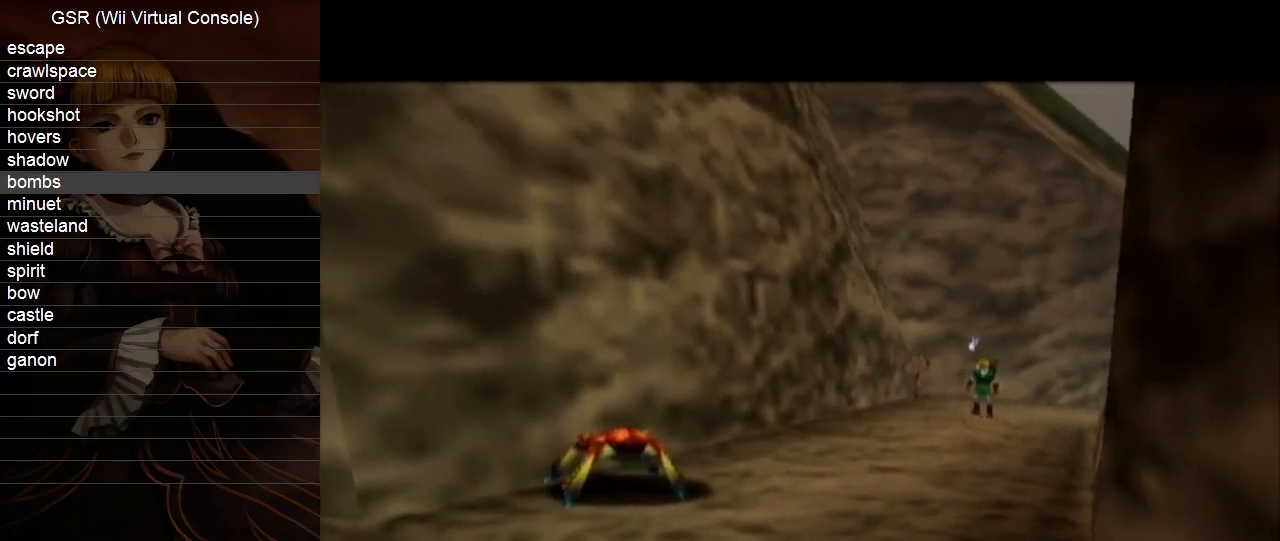
{"buttons": [], "left_stick": "up", "right_stick": "center", "events": []}
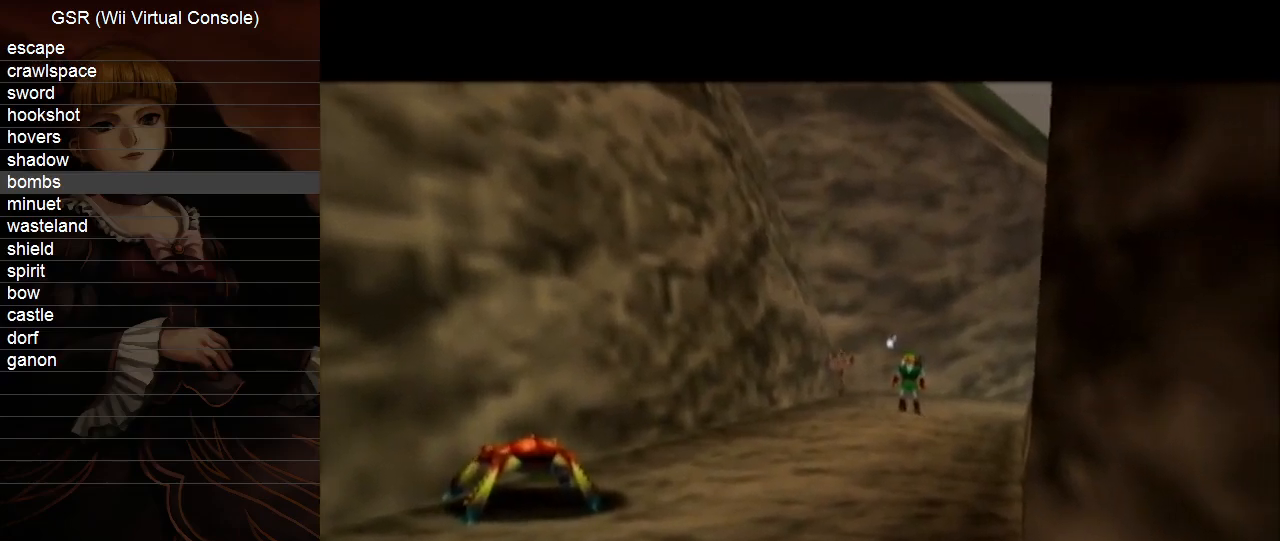
{"buttons": [], "left_stick": "up", "right_stick": "center", "events": []}
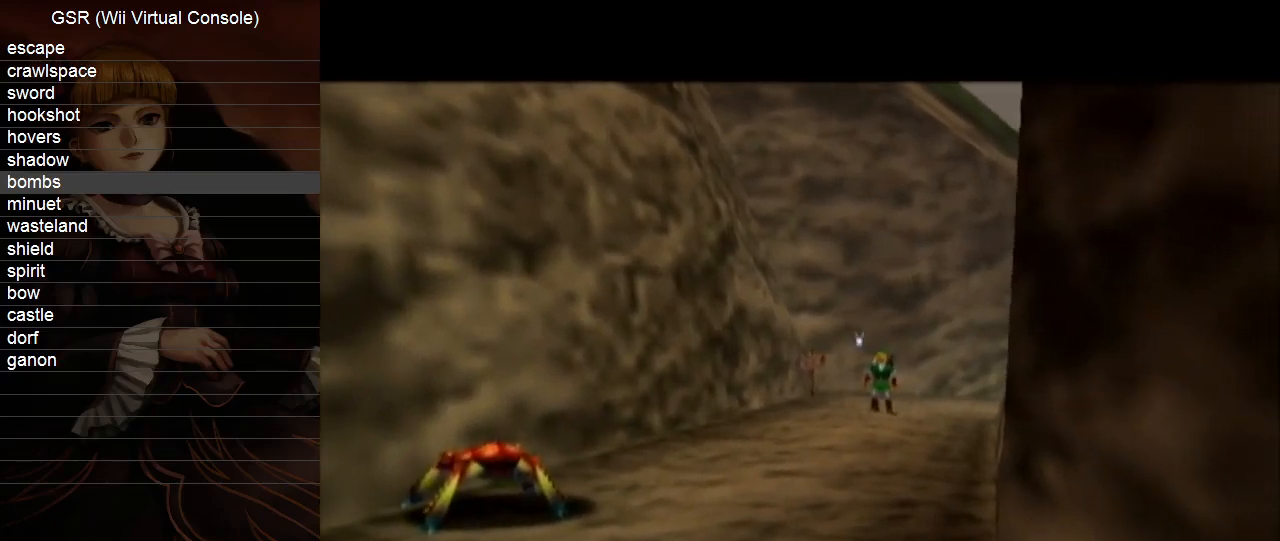
{"buttons": [], "left_stick": "up", "right_stick": "center", "events": []}
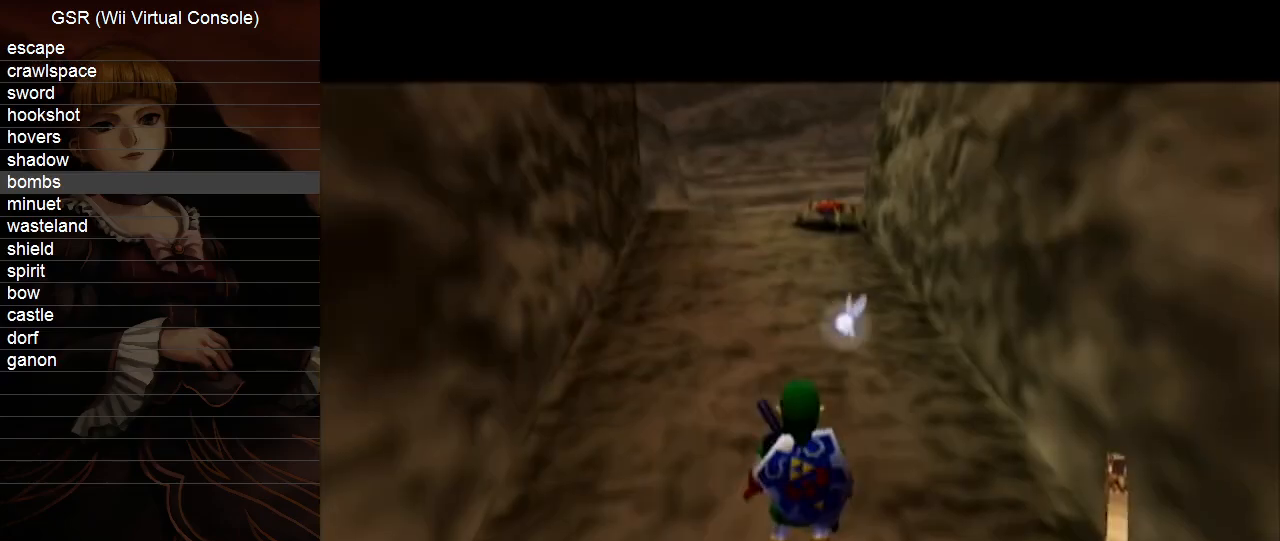
{"buttons": [], "left_stick": "up", "right_stick": "center", "events": []}
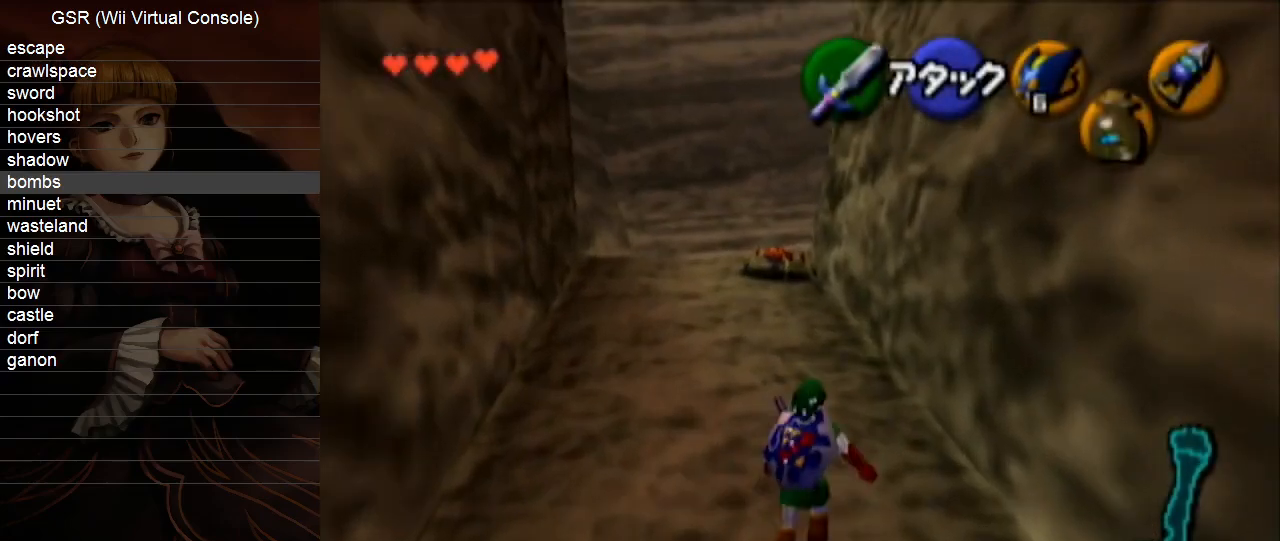
{"buttons": ["L1"], "left_stick": "down", "right_stick": "center", "events": [[83, "left_stick", "down"], [200, "L1", "down"]]}
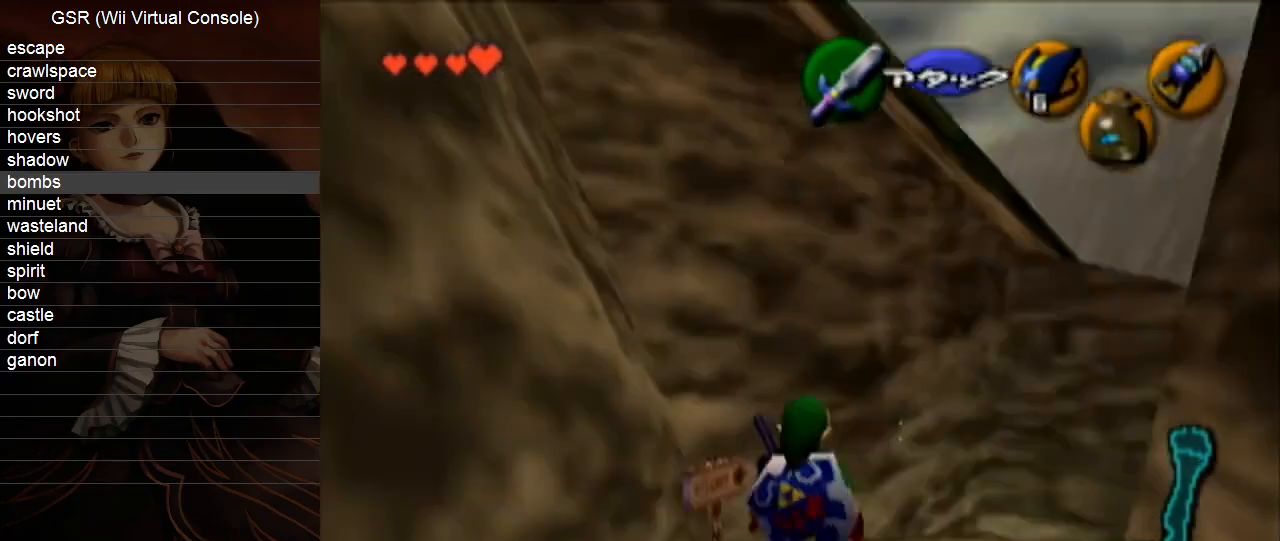
{"buttons": ["L1"], "left_stick": "down", "right_stick": "center", "events": []}
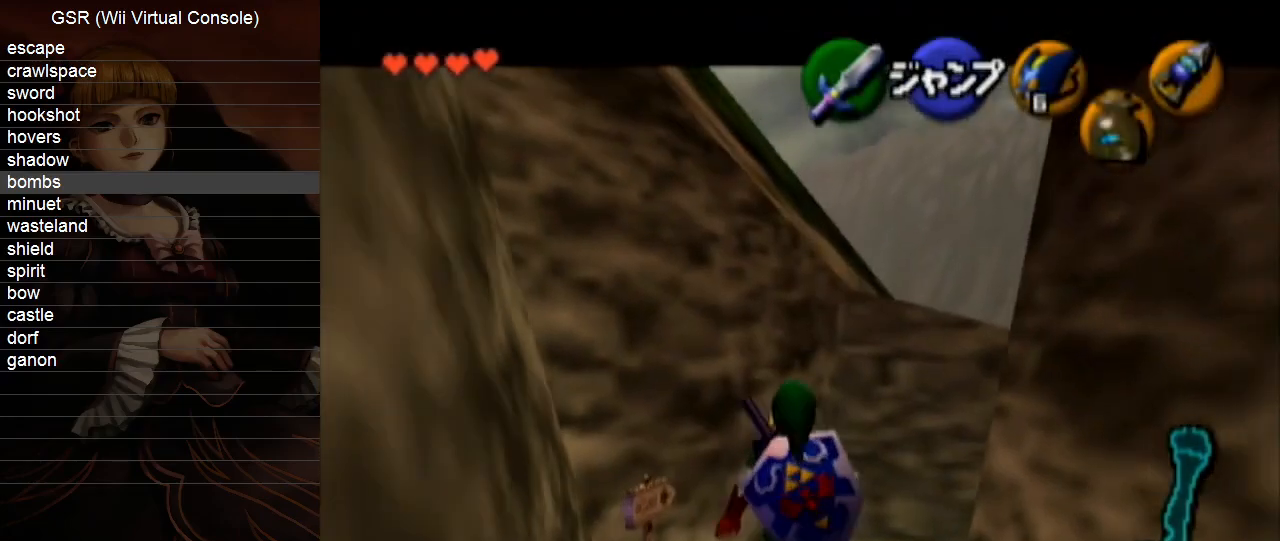
{"buttons": ["L1"], "left_stick": "down", "right_stick": "center", "events": []}
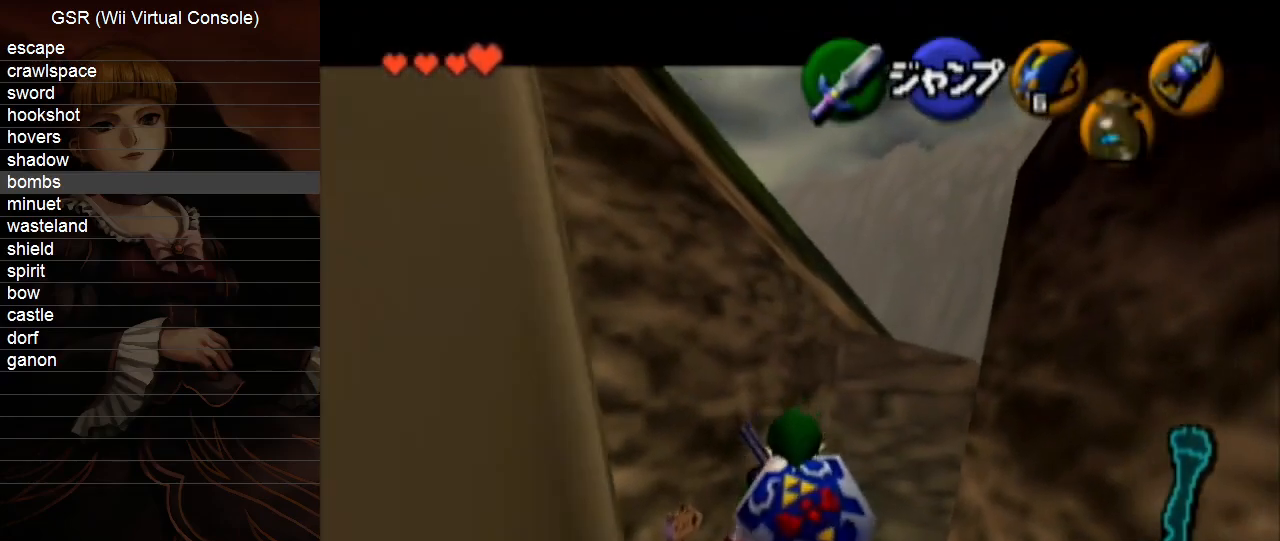
{"buttons": ["L1"], "left_stick": "down", "right_stick": "center", "events": []}
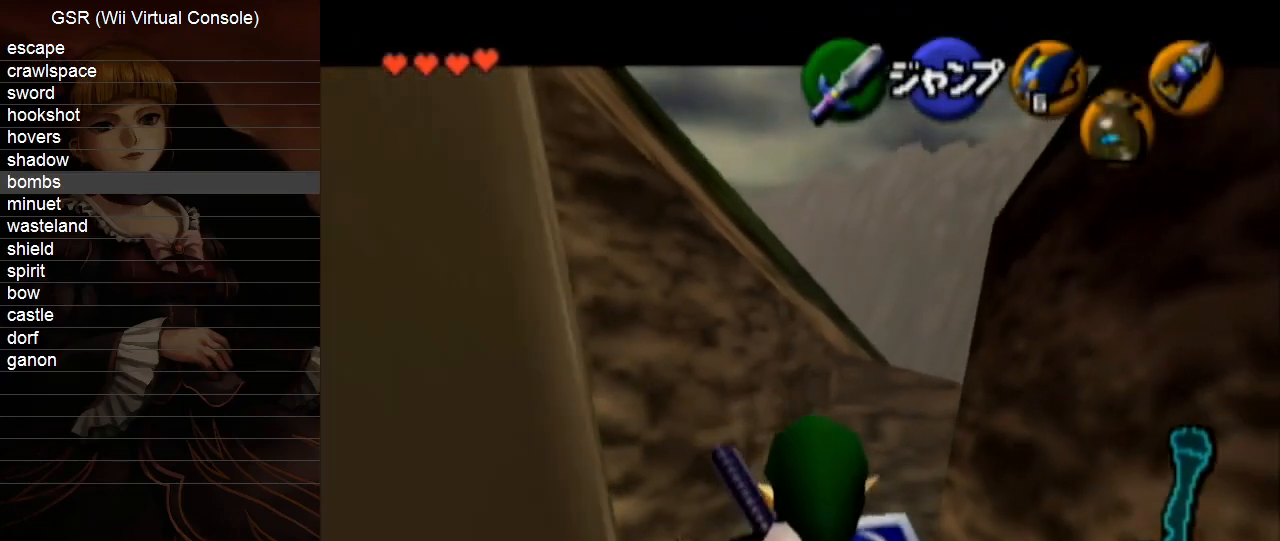
{"buttons": ["L1"], "left_stick": "down", "right_stick": "center", "events": []}
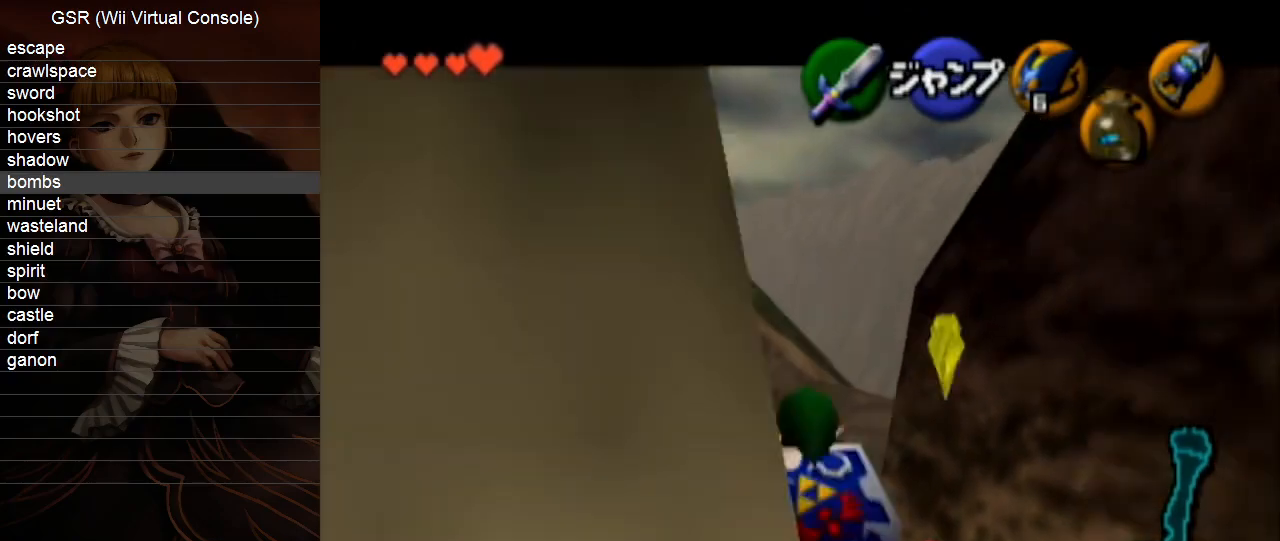
{"buttons": [], "left_stick": "down-left", "right_stick": "center", "events": [[417, "L1", "up"], [450, "left_stick", "down-left"]]}
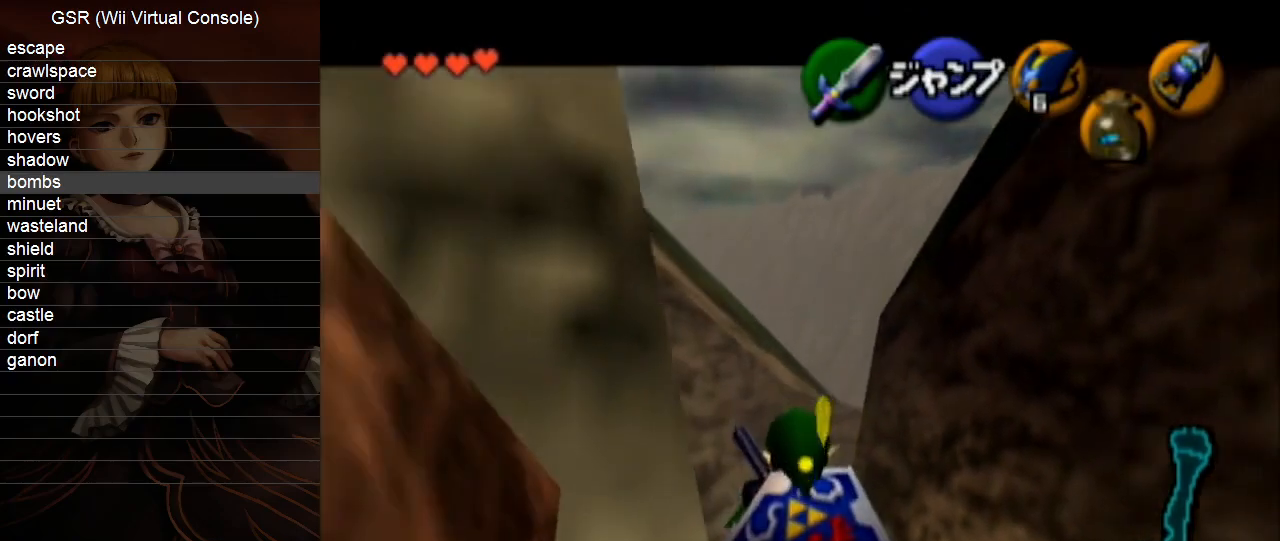
{"buttons": [], "left_stick": "up", "right_stick": "center", "events": [[167, "A", "down"], [167, "left_stick", "left"], [267, "L1", "down"], [300, "A", "up"], [300, "left_stick", "up-left"], [383, "L1", "up"], [450, "left_stick", "up"]]}
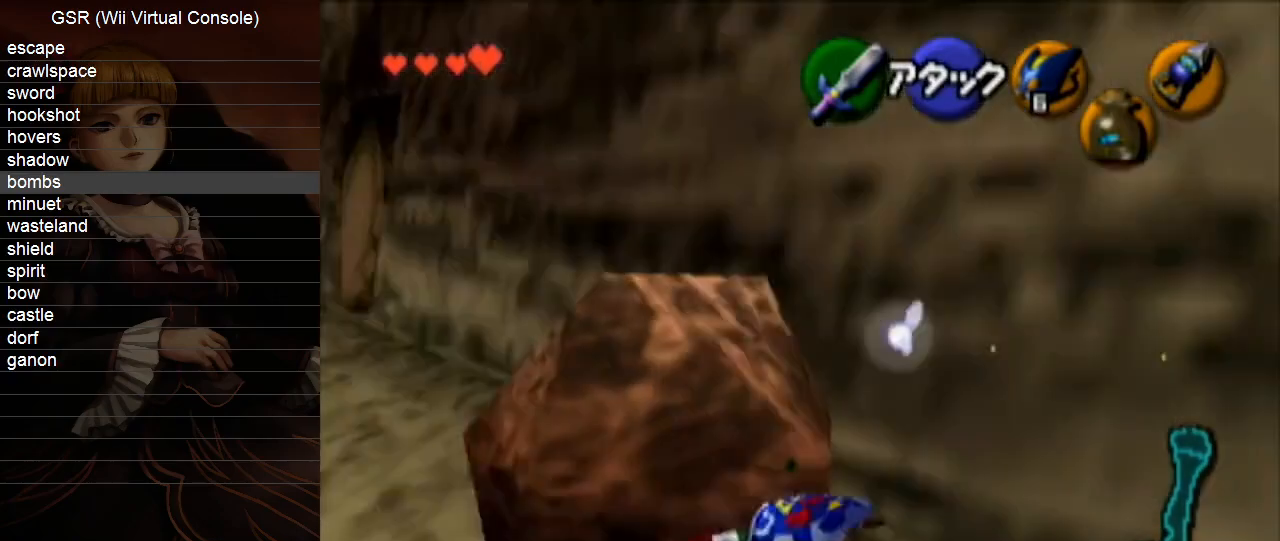
{"buttons": [], "left_stick": "up", "right_stick": "center", "events": []}
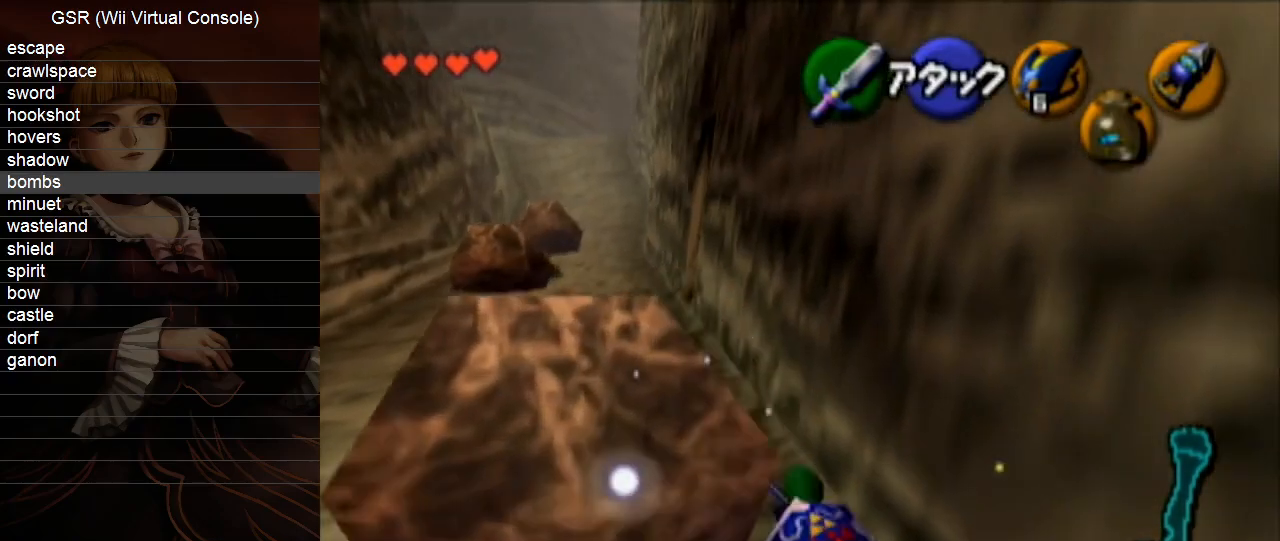
{"buttons": [], "left_stick": "up", "right_stick": "center", "events": [[100, "left_stick", "up-left"], [333, "left_stick", "up"]]}
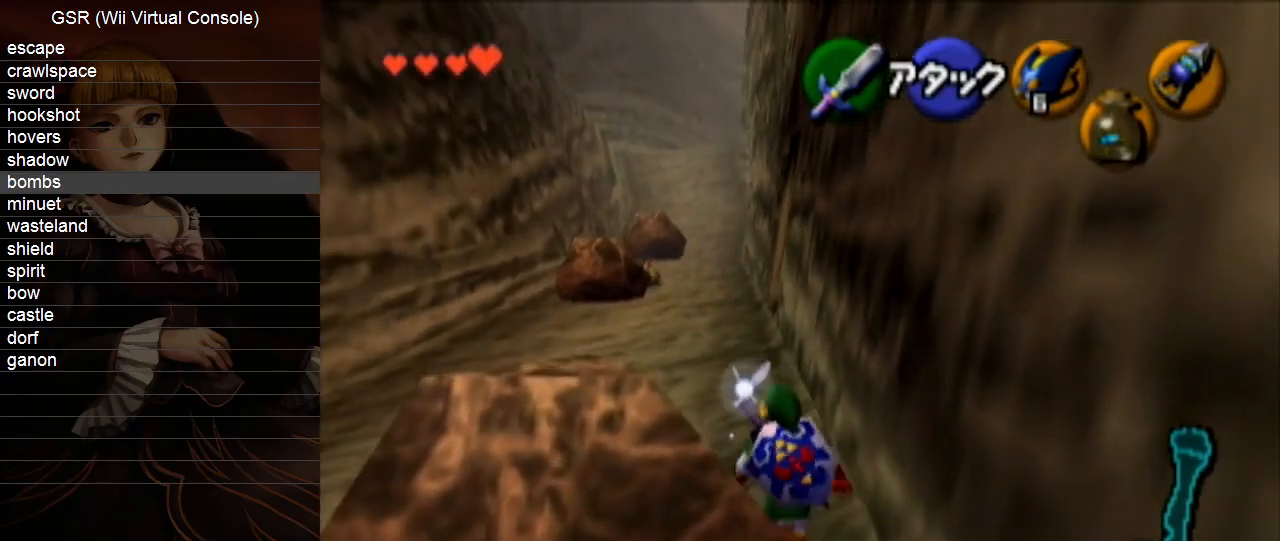
{"buttons": ["L1"], "left_stick": "down", "right_stick": "center", "events": [[133, "left_stick", "down"], [300, "L1", "down"]]}
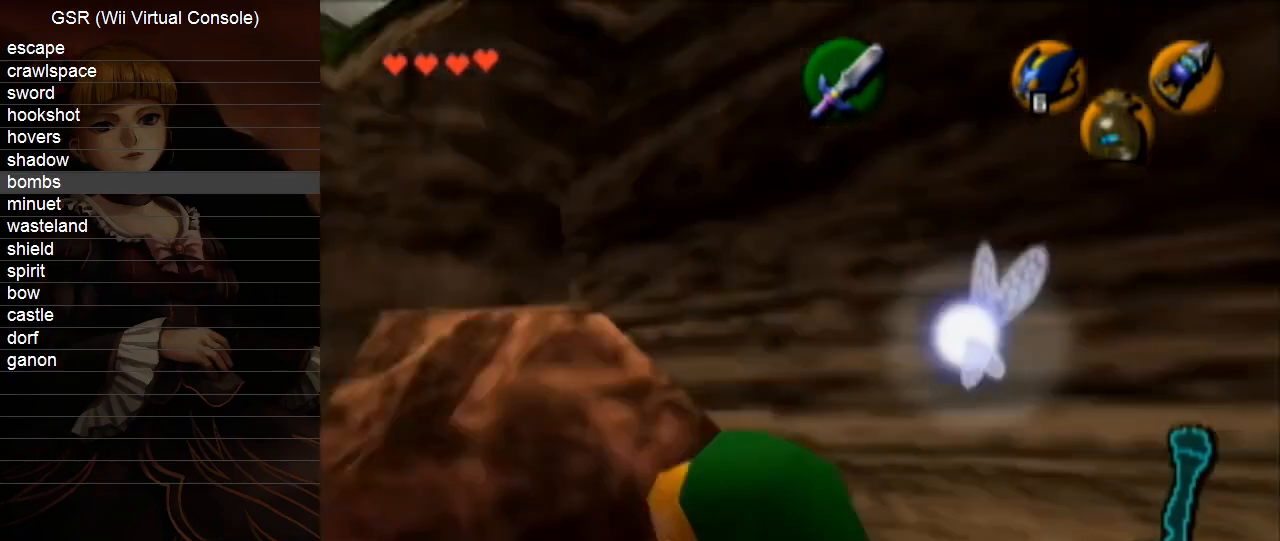
{"buttons": ["L1"], "left_stick": "down", "right_stick": "center", "events": []}
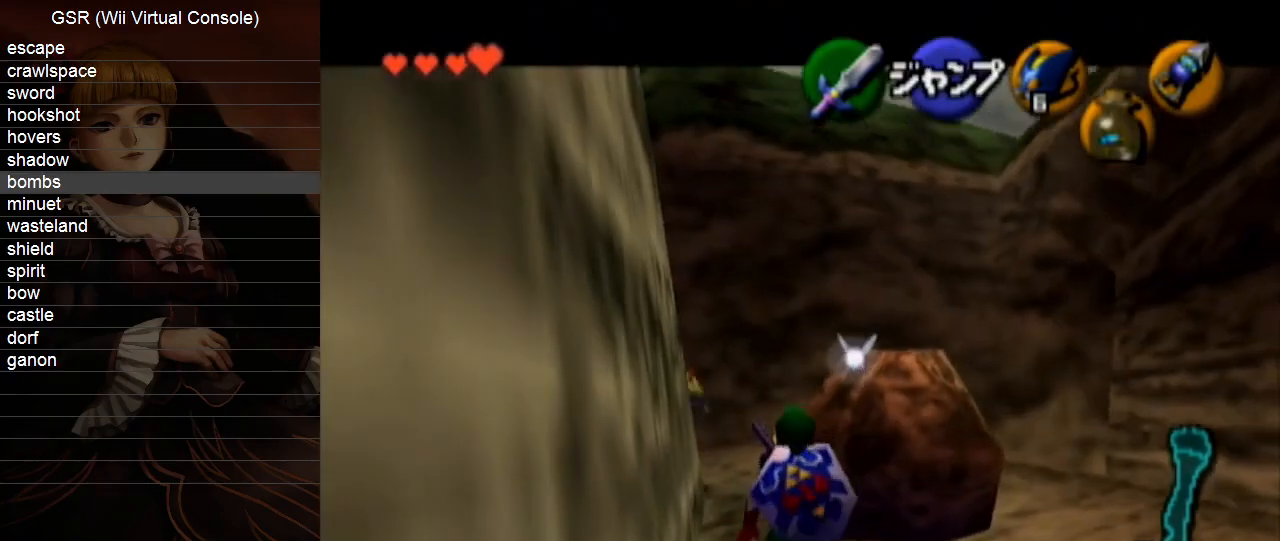
{"buttons": ["L1", "R1"], "left_stick": "down", "right_stick": "center", "events": [[383, "R1", "down"]]}
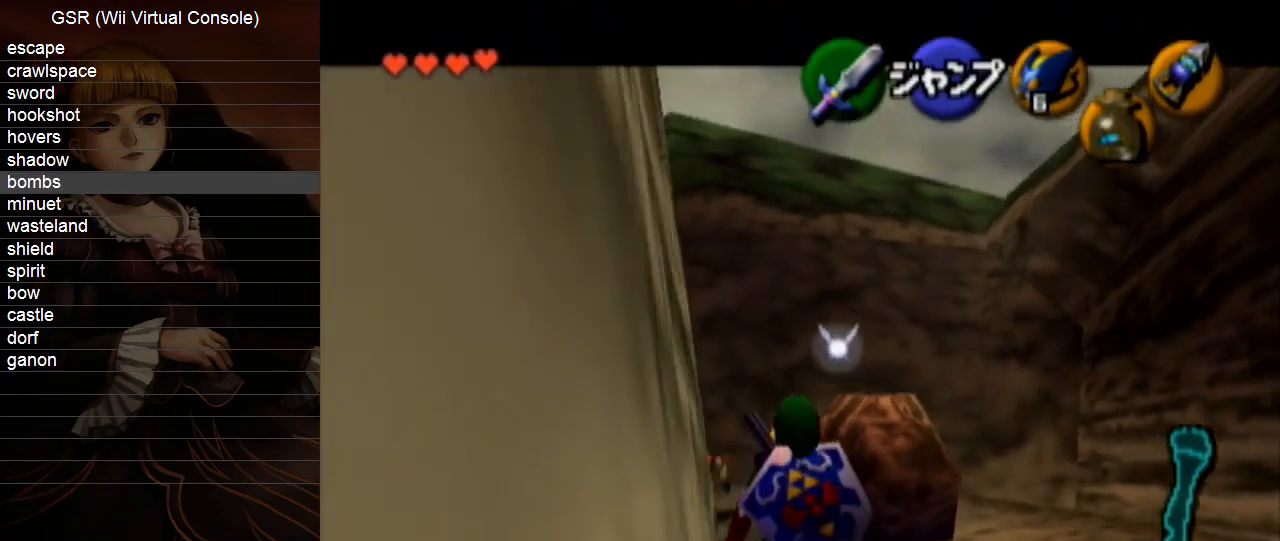
{"buttons": ["L1", "R1"], "left_stick": "down", "right_stick": "center", "events": [[17, "R1", "up"], [83, "R1", "down"], [167, "R1", "up"], [233, "R1", "down"], [333, "R1", "up"], [417, "R1", "down"]]}
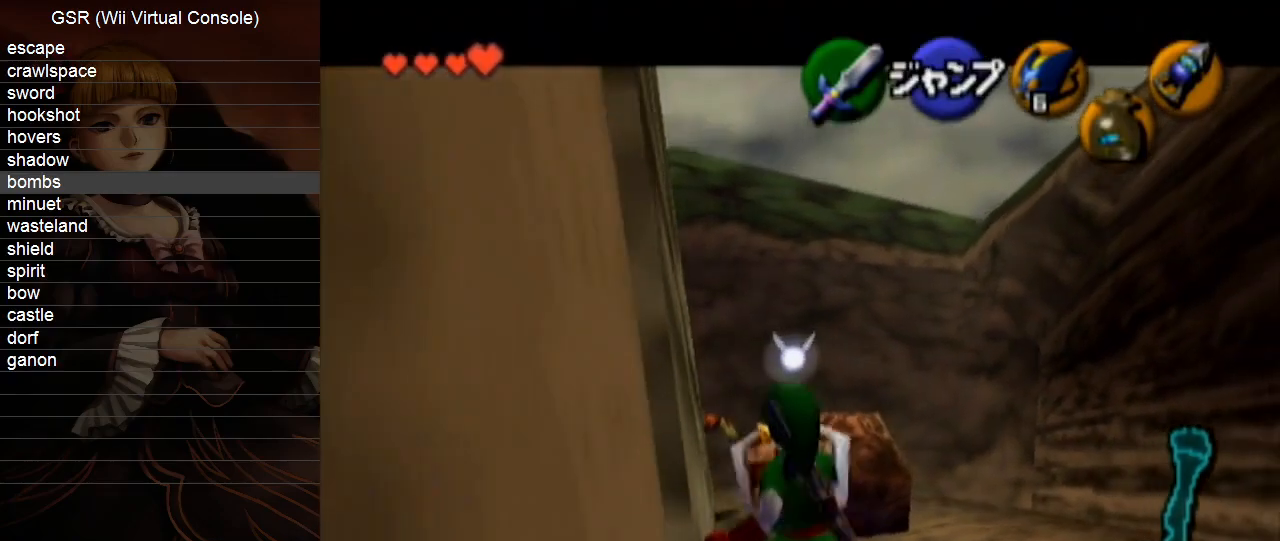
{"buttons": ["L1"], "left_stick": "down", "right_stick": "center", "events": [[17, "R1", "up"], [83, "R1", "down"], [167, "R1", "up"], [267, "R1", "down"], [333, "R1", "up"], [383, "R1", "down"], [483, "R1", "up"]]}
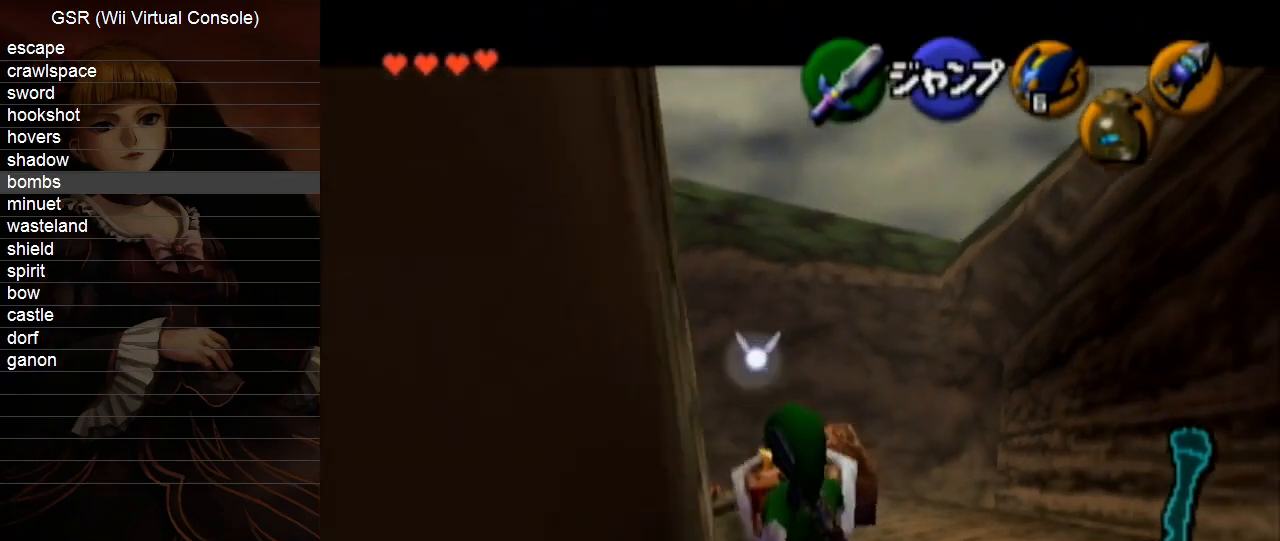
{"buttons": ["L1"], "left_stick": "down", "right_stick": "center", "events": [[83, "R1", "down"], [167, "R1", "up"], [233, "R1", "down"], [333, "R1", "up"], [383, "R1", "down"], [483, "R1", "up"]]}
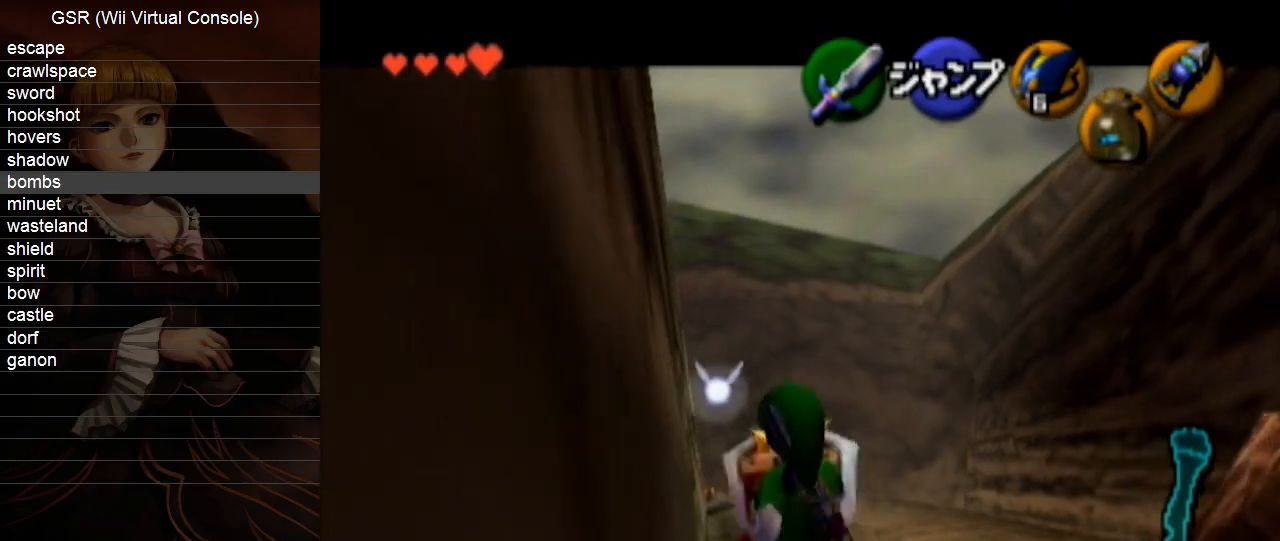
{"buttons": ["L1"], "left_stick": "down", "right_stick": "center", "events": [[83, "R1", "down"], [133, "R1", "up"], [233, "R1", "down"], [333, "R1", "up"], [383, "R1", "down"], [483, "R1", "up"]]}